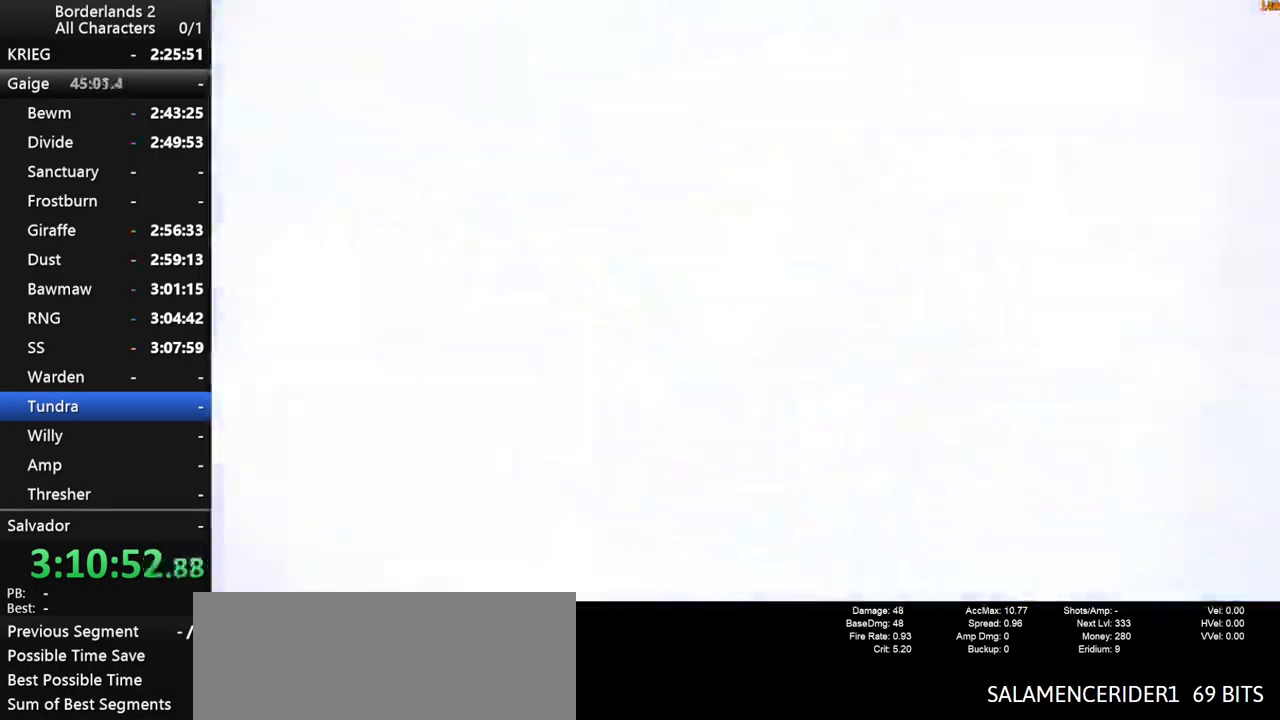
Gameplay with keyboard and mouse; each line is a JSON object with the keys and mouse buttons held at the frame after it. "events" lists presses ("down") and releases ("up") of "1", "2", "3", "4", "a", "b", "c", "ctrl", "d", "down", "e", "end", "escape", "f", "g", "left", "q", "r", "return", "right", "s", "shift", "space", "t", "tab", "up", "v", "w", "x", "y", "z", "mouse_left", "mouse_middle", "mouse_right", "mouse_wheel_up" and "mouse_wheel_down" between this image and that frame as [ms after this image, input, new state], when the widget could be followed in between. "mouse_left", "mouse_middle", "mouse_right", "mouse_wheel_up", "mouse_wheel_down" = the "left", "middle", "right", "wheel_up", "wheel_down" buttons of the "mouse" list. No other keys are recorded. "mouse_move" is the direction in which the mouse moves at that frame (one of eight, or "still"), when it could be read. Not read: other_keys.
{"keys": ["w"], "mouse": [], "mouse_move": "right", "events": [[267, "w", "down"]]}
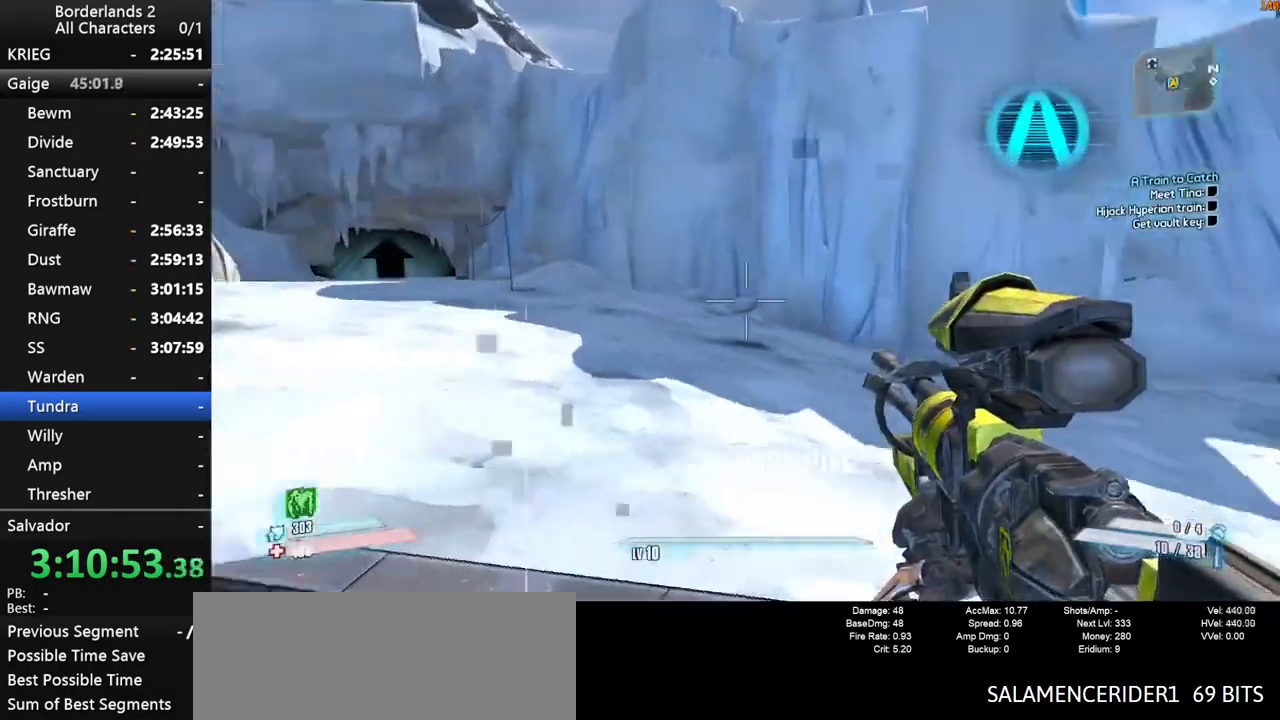
{"keys": ["shift", "w"], "mouse": [], "mouse_move": "down", "events": [[234, "shift", "down"], [284, "3", "down"], [317, "shift", "up"], [367, "3", "up"], [367, "shift", "down"]]}
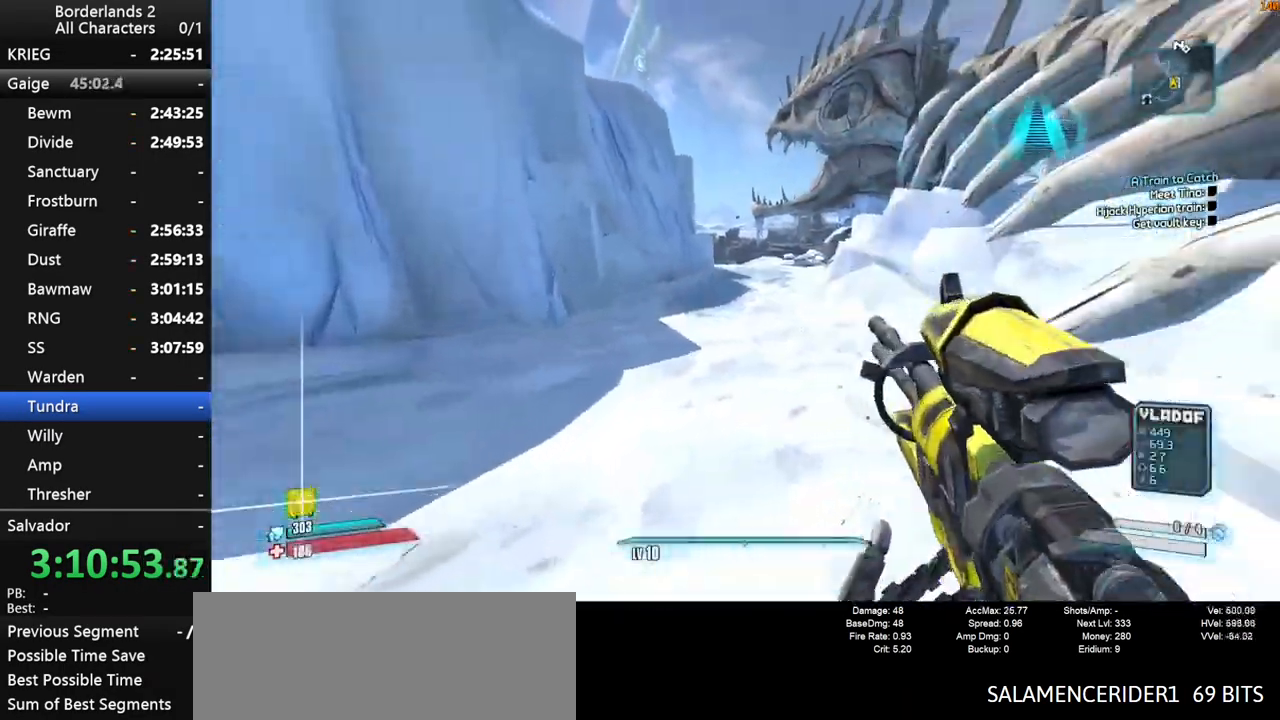
{"keys": ["w"], "mouse": [], "mouse_move": "left", "events": [[17, "shift", "up"]]}
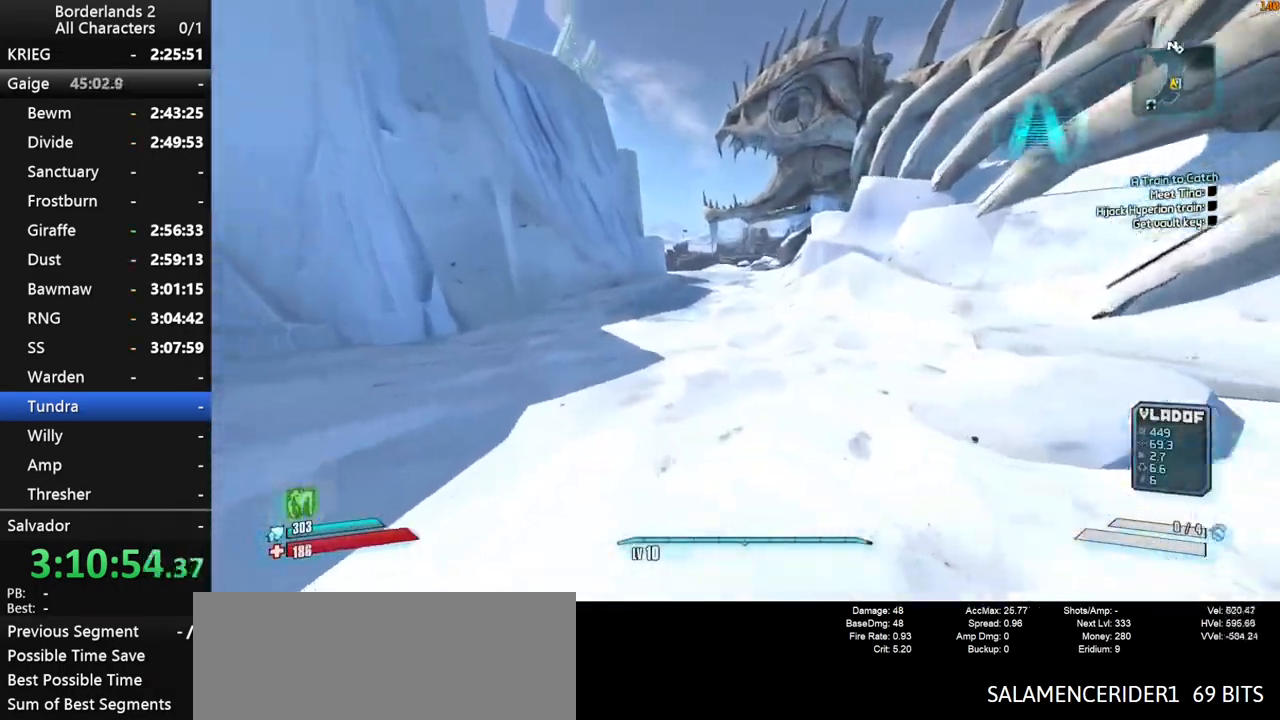
{"keys": ["shift", "w"], "mouse": [], "mouse_move": "right", "events": [[267, "q", "down"], [267, "shift", "down"], [300, "e", "down"], [300, "q", "up"], [350, "shift", "up"], [400, "e", "up"], [450, "shift", "down"]]}
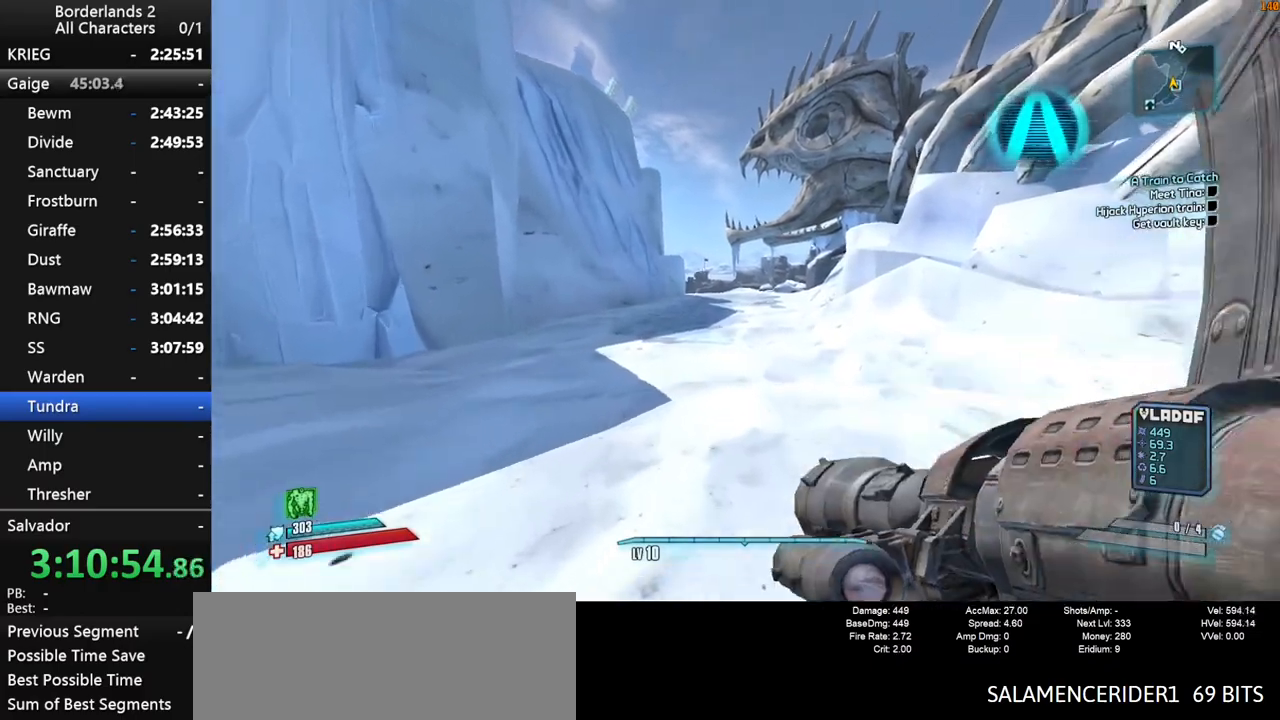
{"keys": ["w"], "mouse": [], "mouse_move": "still", "events": [[50, "shift", "up"], [134, "shift", "down"], [184, "shift", "up"]]}
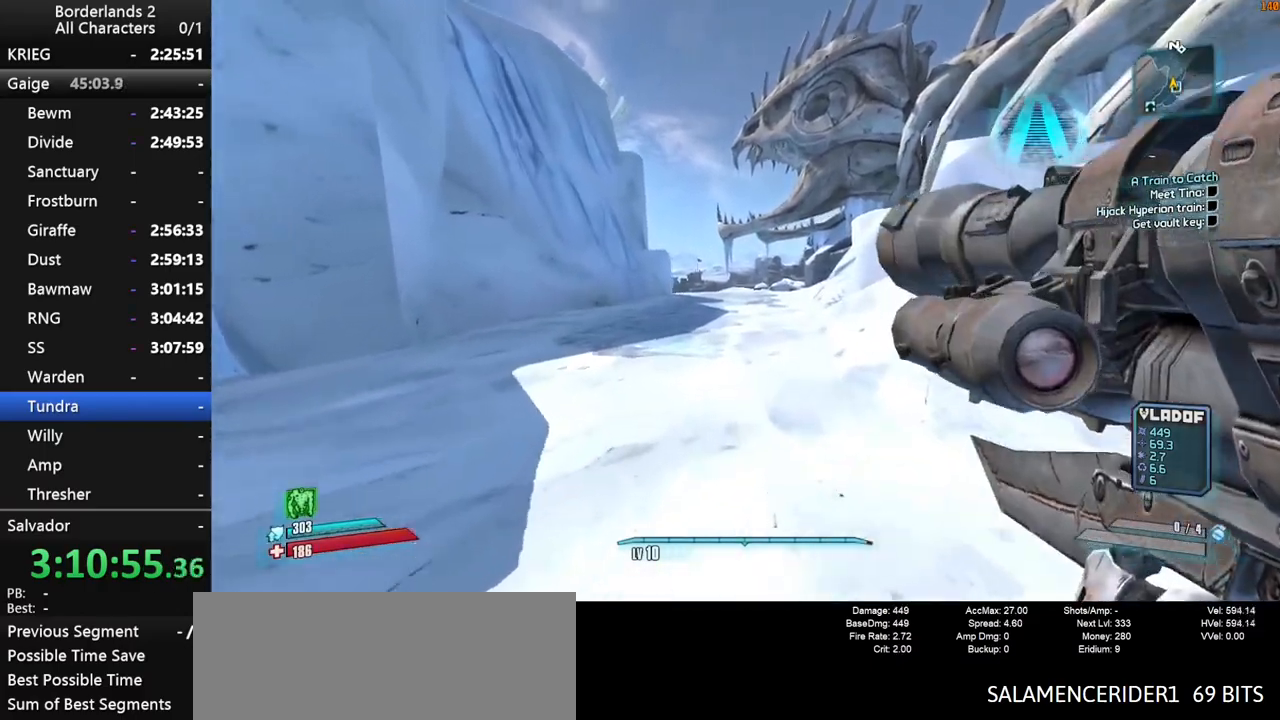
{"keys": ["w"], "mouse": [], "mouse_move": "still", "events": []}
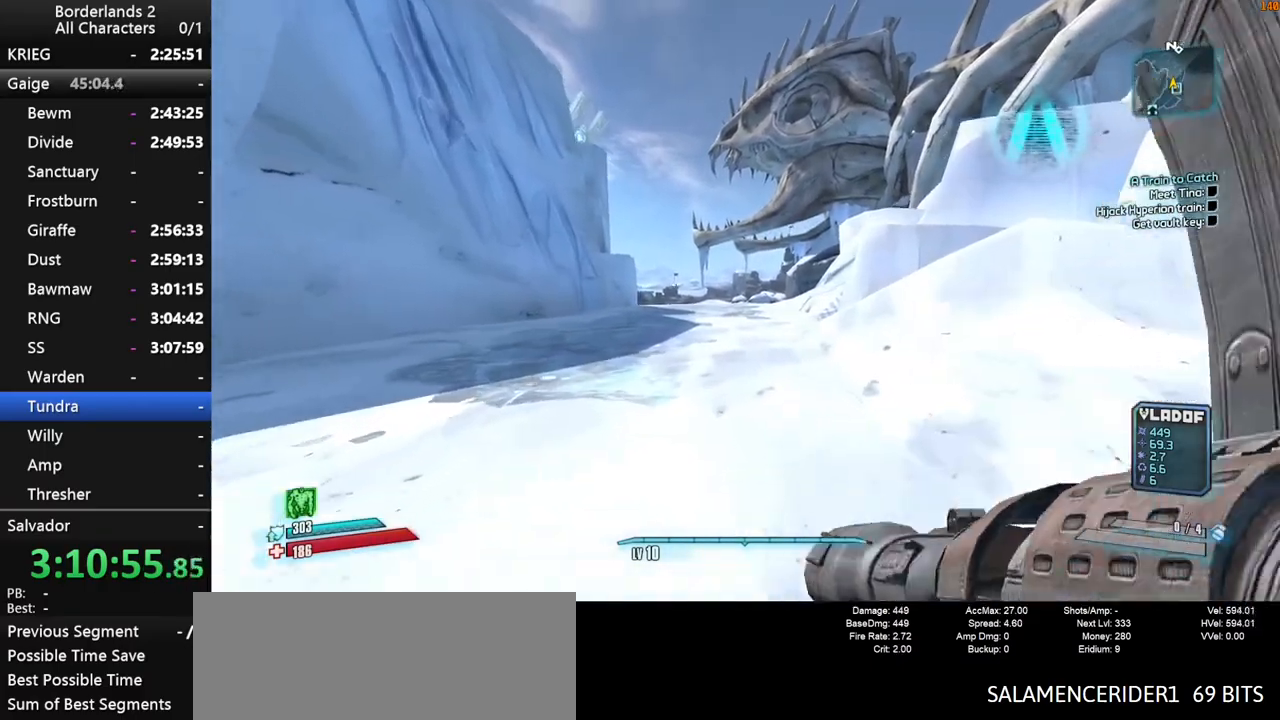
{"keys": ["shift", "w"], "mouse": [], "mouse_move": "still", "events": [[117, "mouse_wheel_down", "down"], [167, "1", "down"], [167, "mouse_wheel_down", "up"], [217, "3", "down"], [267, "1", "up"], [267, "shift", "down"], [300, "3", "up"], [350, "shift", "up"], [400, "shift", "down"]]}
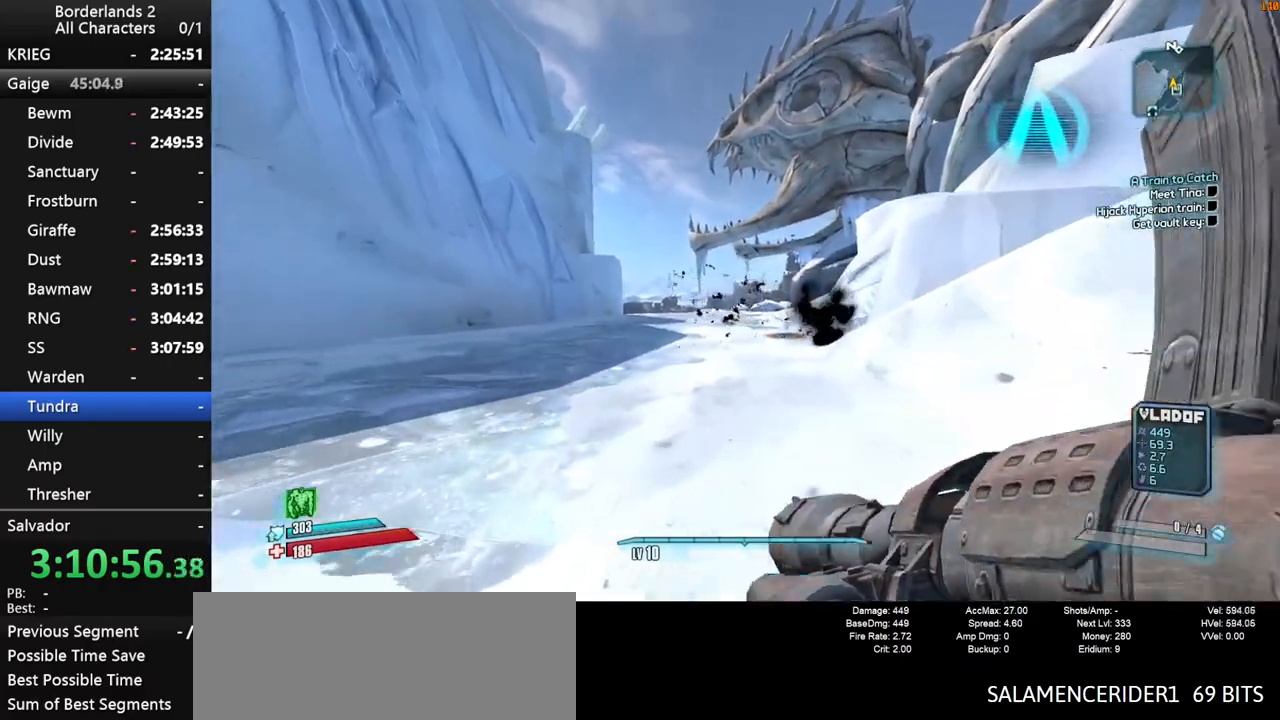
{"keys": ["space", "w"], "mouse": [], "mouse_move": "still", "events": [[50, "shift", "up"], [84, "space", "down"]]}
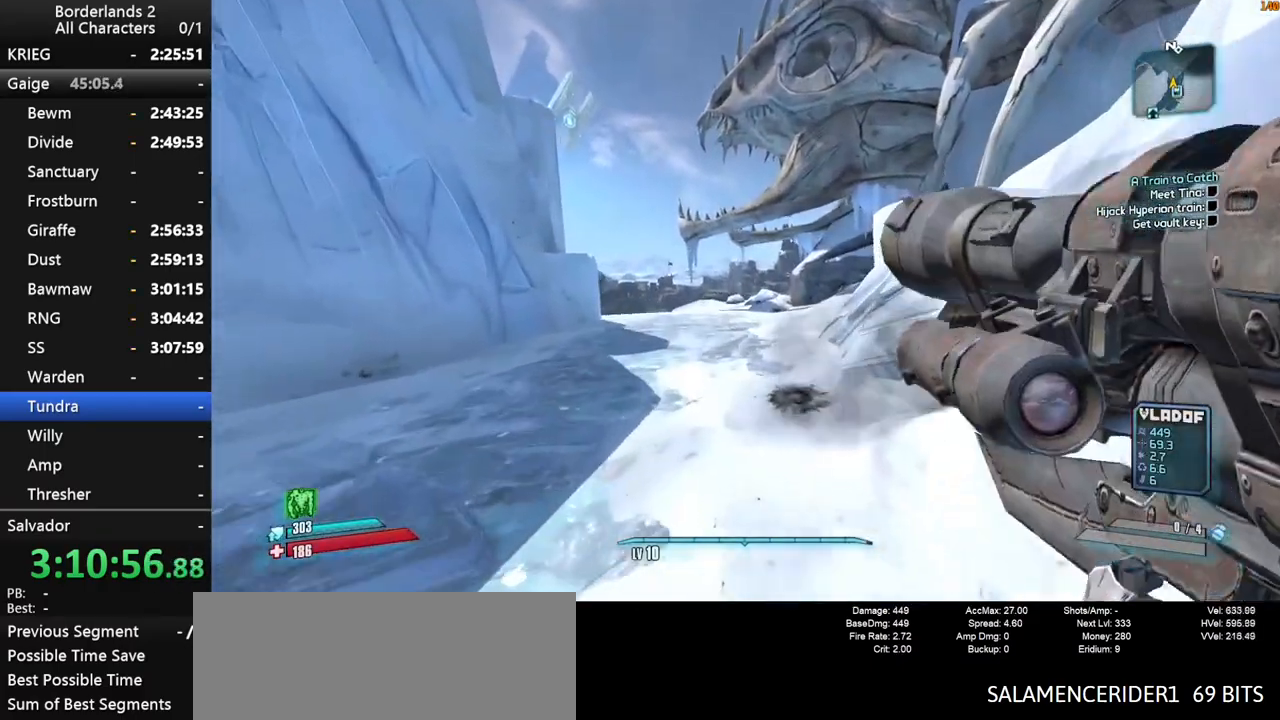
{"keys": ["space", "w"], "mouse": [], "mouse_move": "still", "events": []}
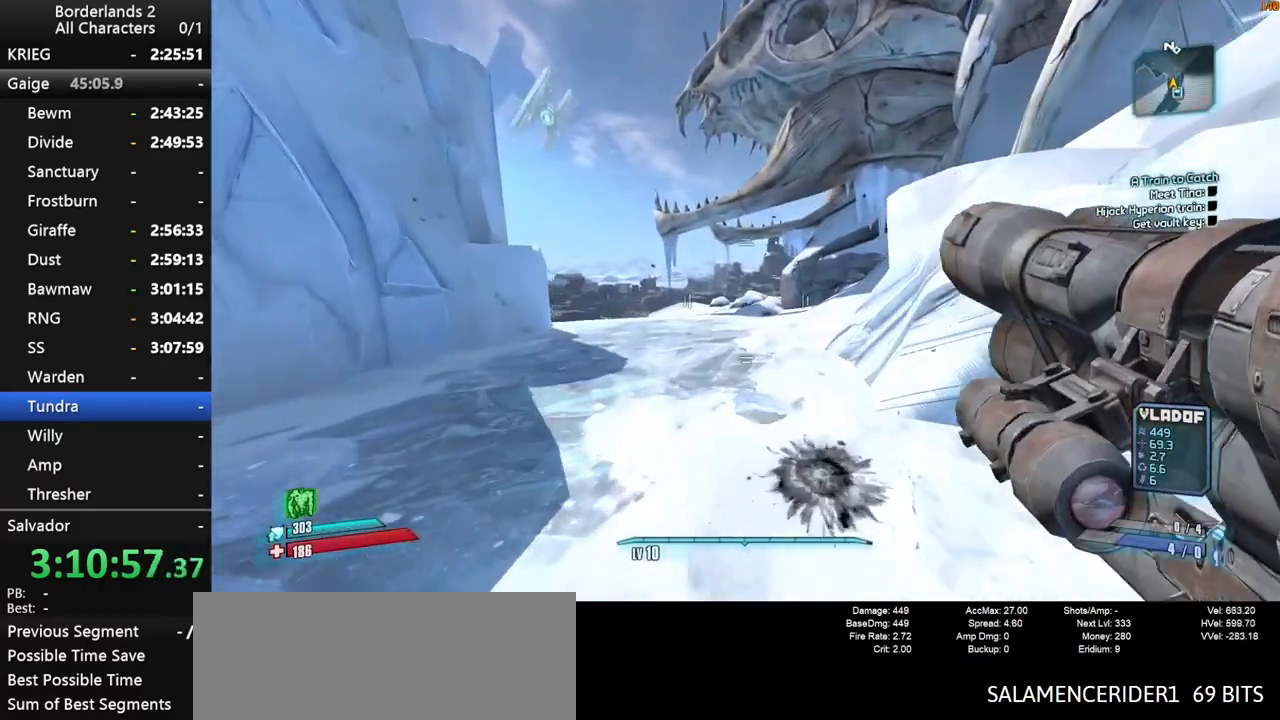
{"keys": ["w"], "mouse": [], "mouse_move": "still", "events": [[67, "space", "up"], [117, "1", "down"], [167, "3", "down"], [217, "1", "up"], [267, "3", "up"]]}
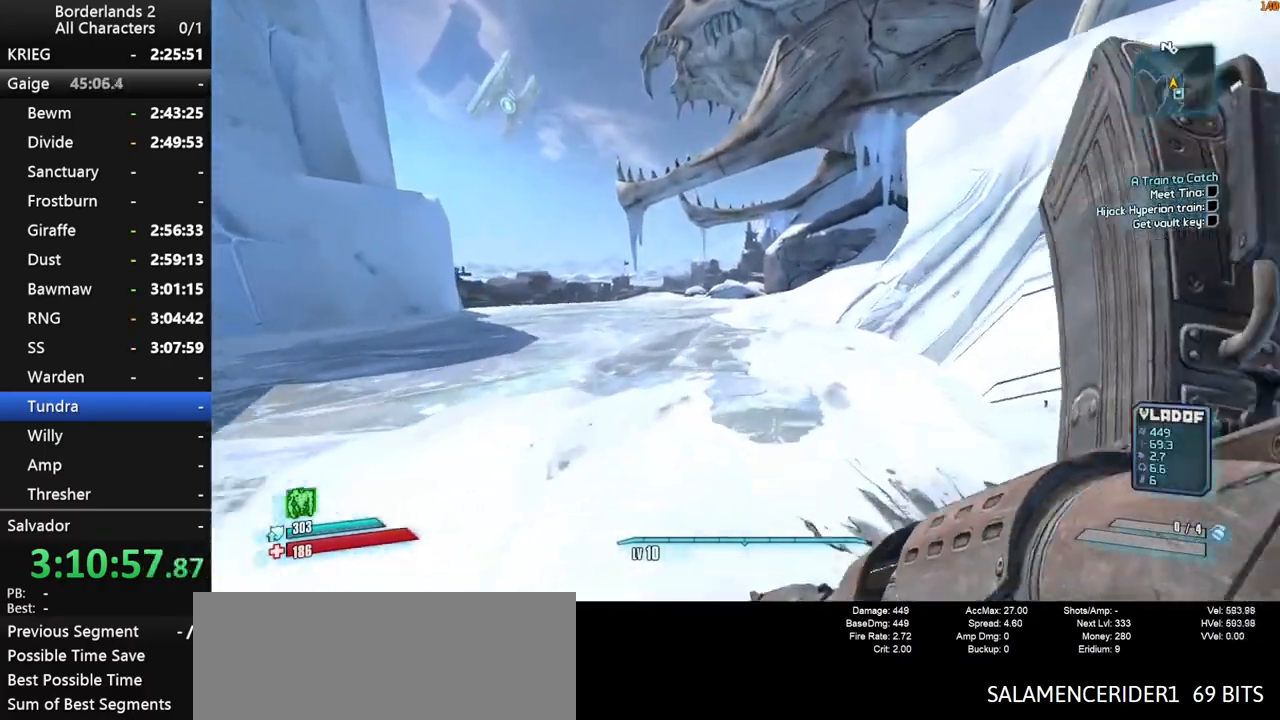
{"keys": ["space", "w"], "mouse": [], "mouse_move": "left", "events": [[84, "space", "down"]]}
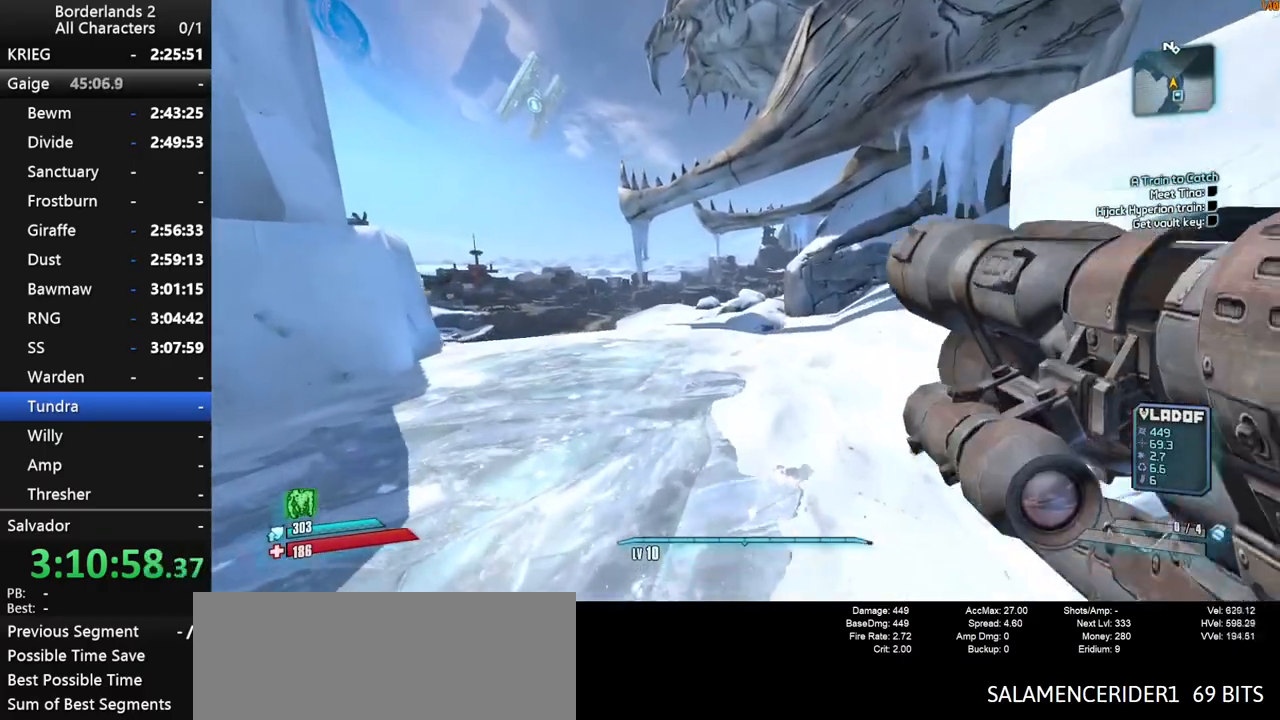
{"keys": ["space", "w"], "mouse": [], "mouse_move": "still", "events": []}
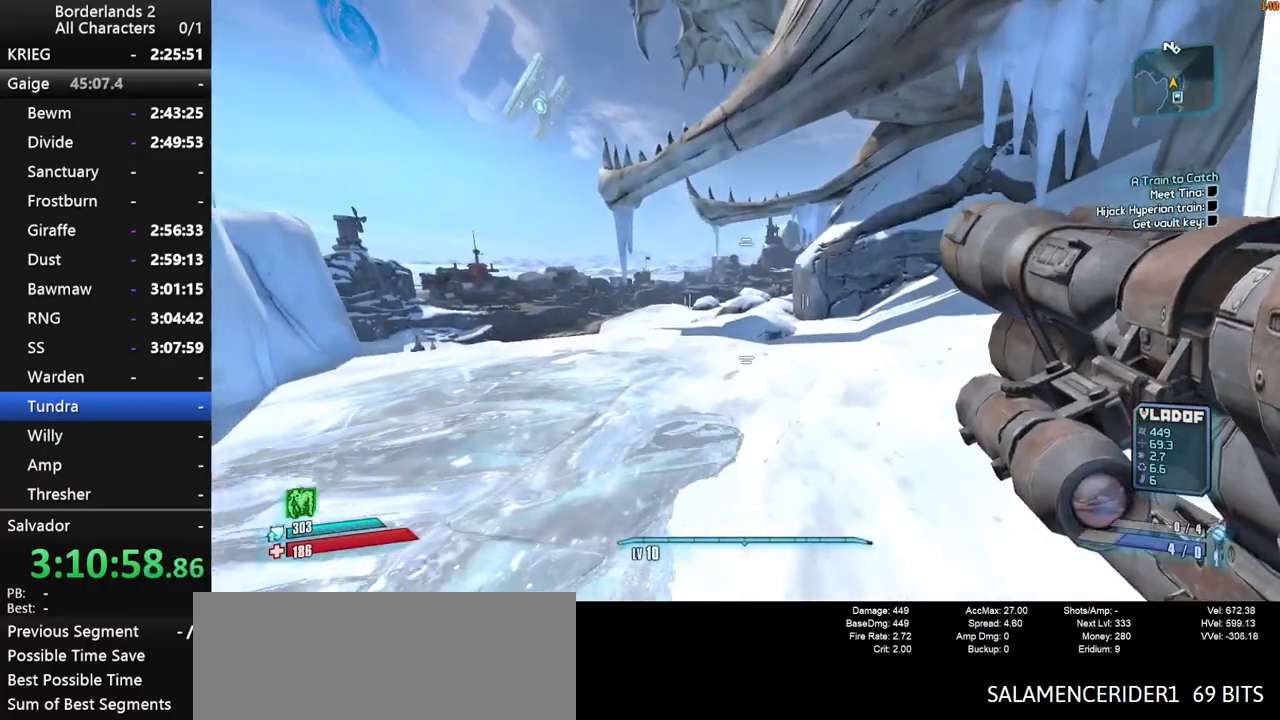
{"keys": ["w"], "mouse": [], "mouse_move": "still", "events": [[34, "space", "up"], [67, "1", "down"], [67, "3", "down"], [117, "1", "up"], [167, "3", "up"]]}
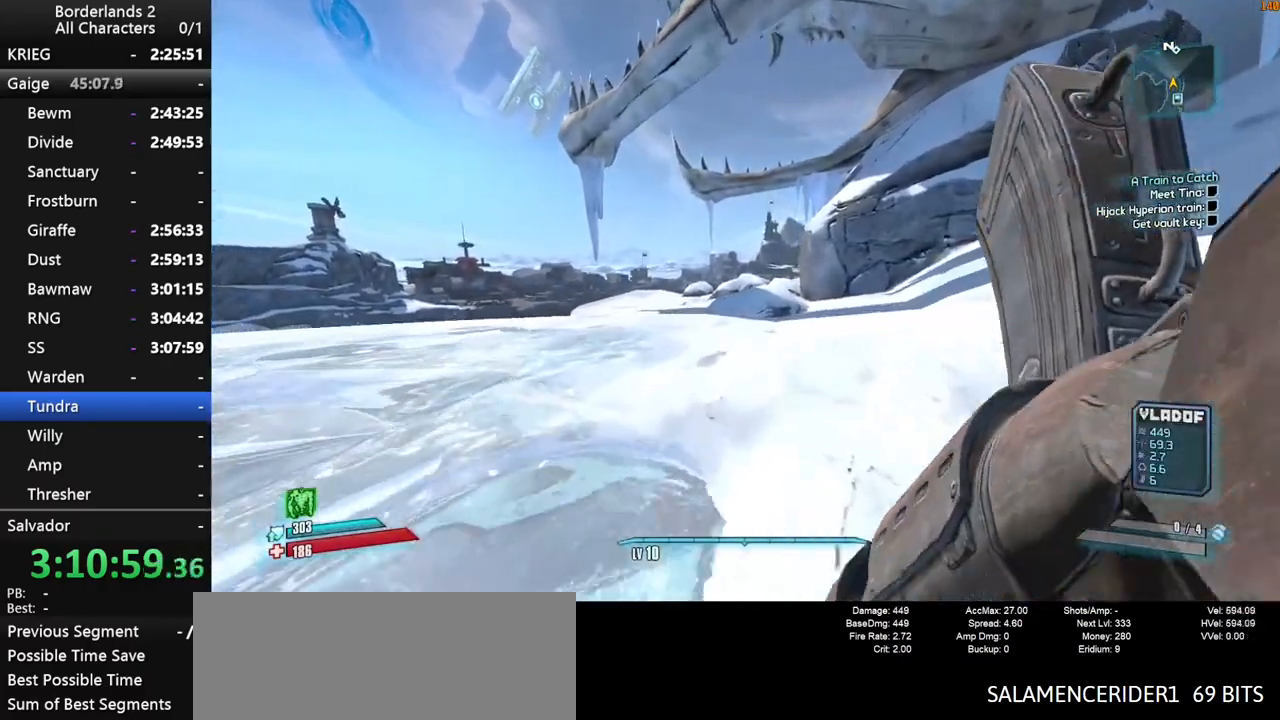
{"keys": ["w"], "mouse": [], "mouse_move": "still", "events": []}
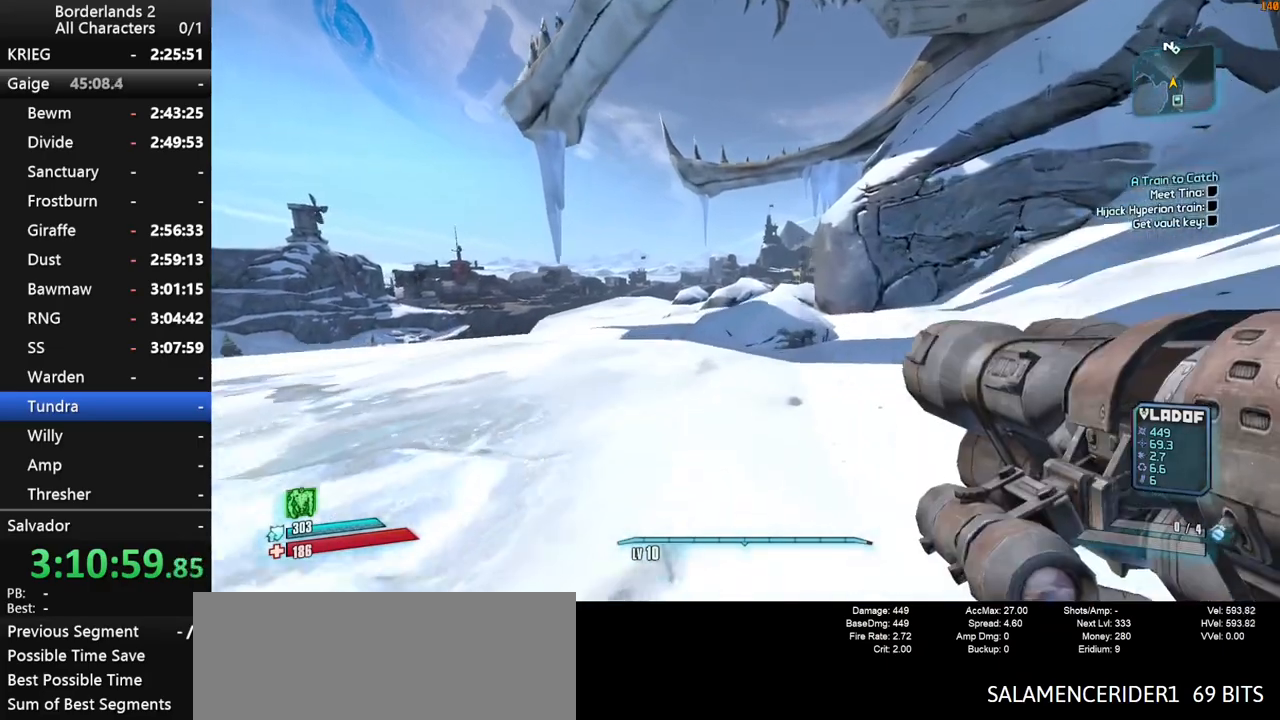
{"keys": ["1", "shift", "w"], "mouse": [], "mouse_move": "still", "events": [[17, "shift", "down"], [100, "space", "down"], [150, "shift", "up"], [200, "shift", "down"], [200, "space", "up"], [284, "shift", "up"], [284, "space", "down"], [334, "shift", "down"], [434, "shift", "up"], [484, "1", "down"], [484, "shift", "down"], [484, "space", "up"]]}
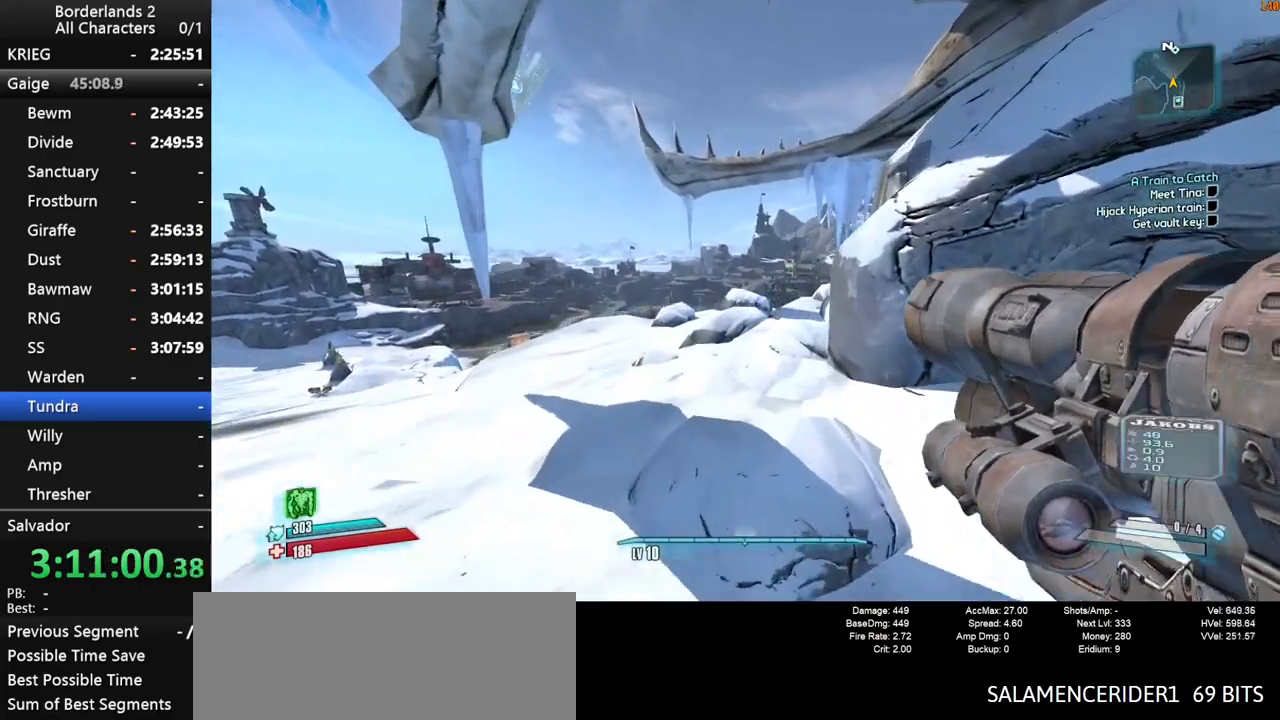
{"keys": ["w"], "mouse": [], "mouse_move": "still", "events": [[67, "1", "up"], [117, "shift", "up"]]}
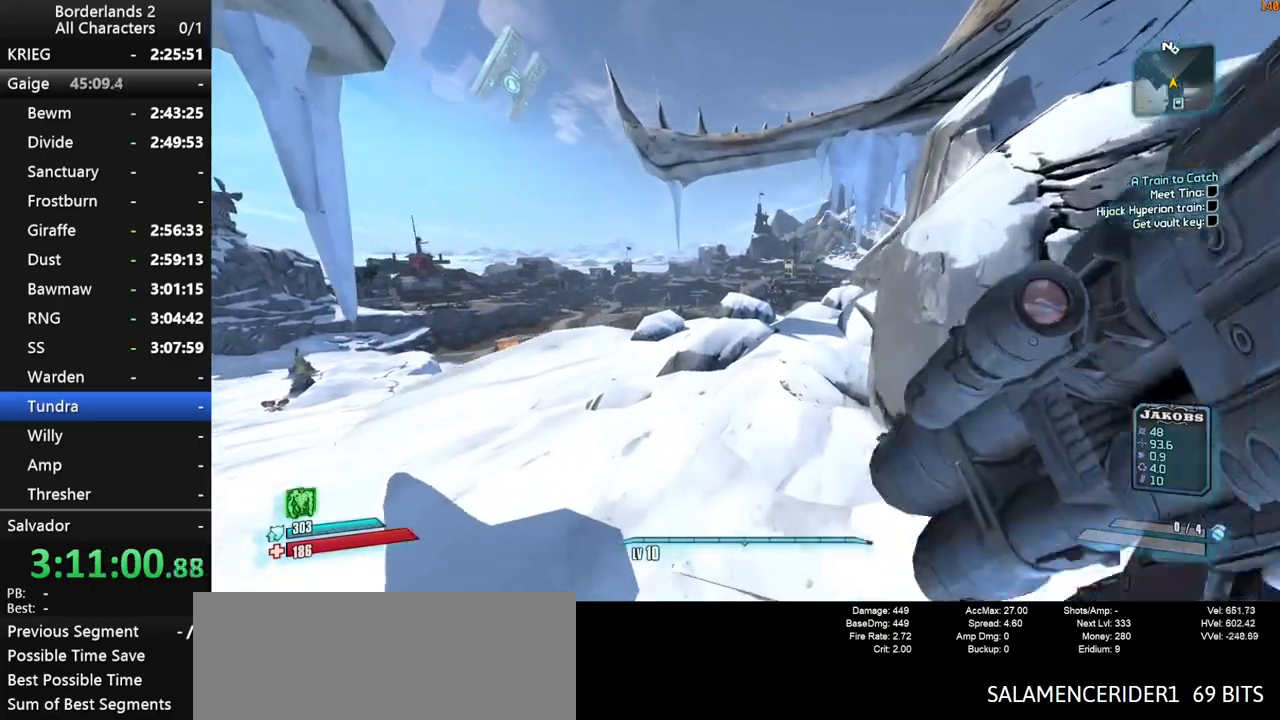
{"keys": ["w"], "mouse": [], "mouse_move": "still", "events": []}
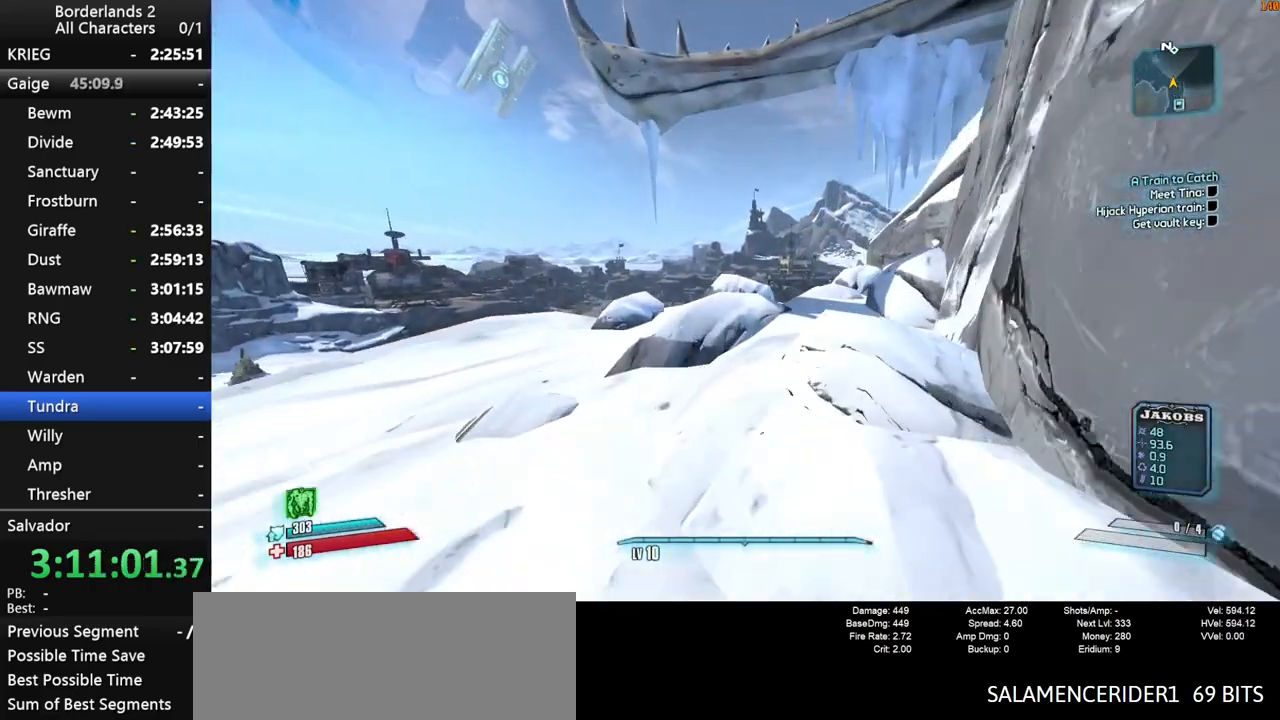
{"keys": ["shift", "w"], "mouse": [], "mouse_move": "still", "events": [[150, "shift", "down"], [200, "a", "down"], [384, "a", "up"]]}
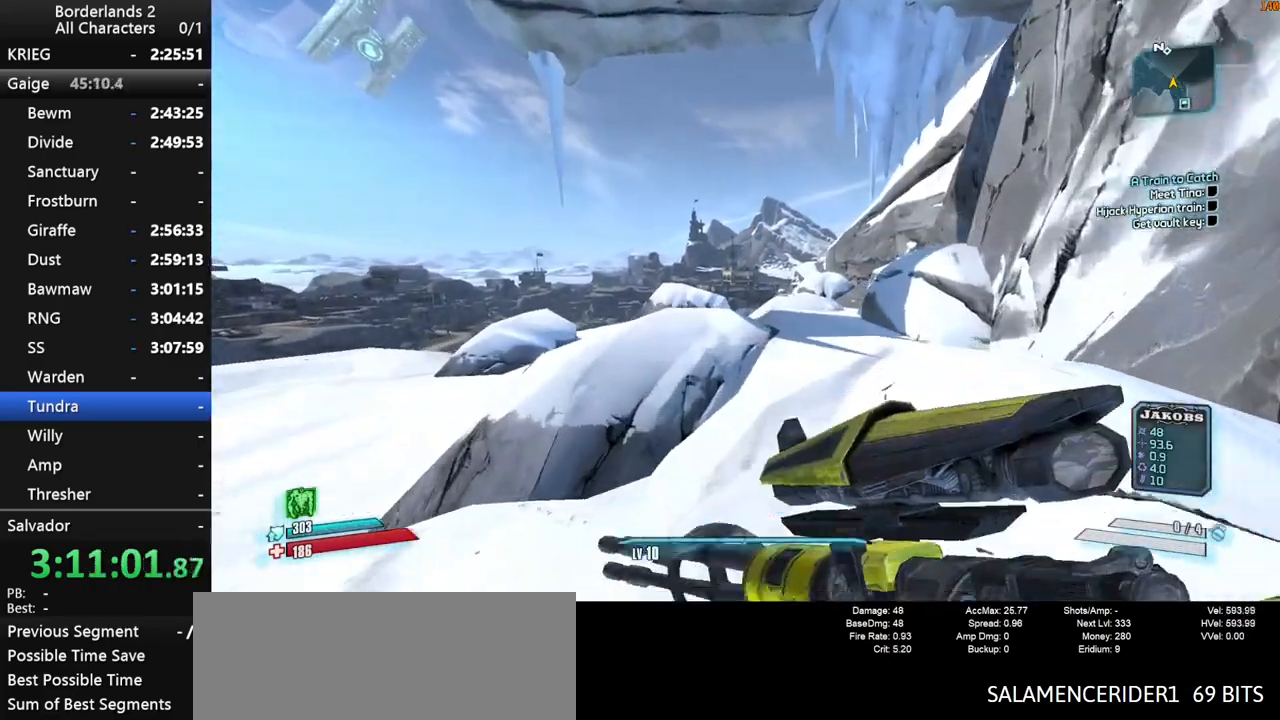
{"keys": ["w"], "mouse": [], "mouse_move": "up", "events": [[67, "shift", "up"], [117, "2", "down"], [217, "x", "down"], [267, "2", "up"], [400, "x", "up"]]}
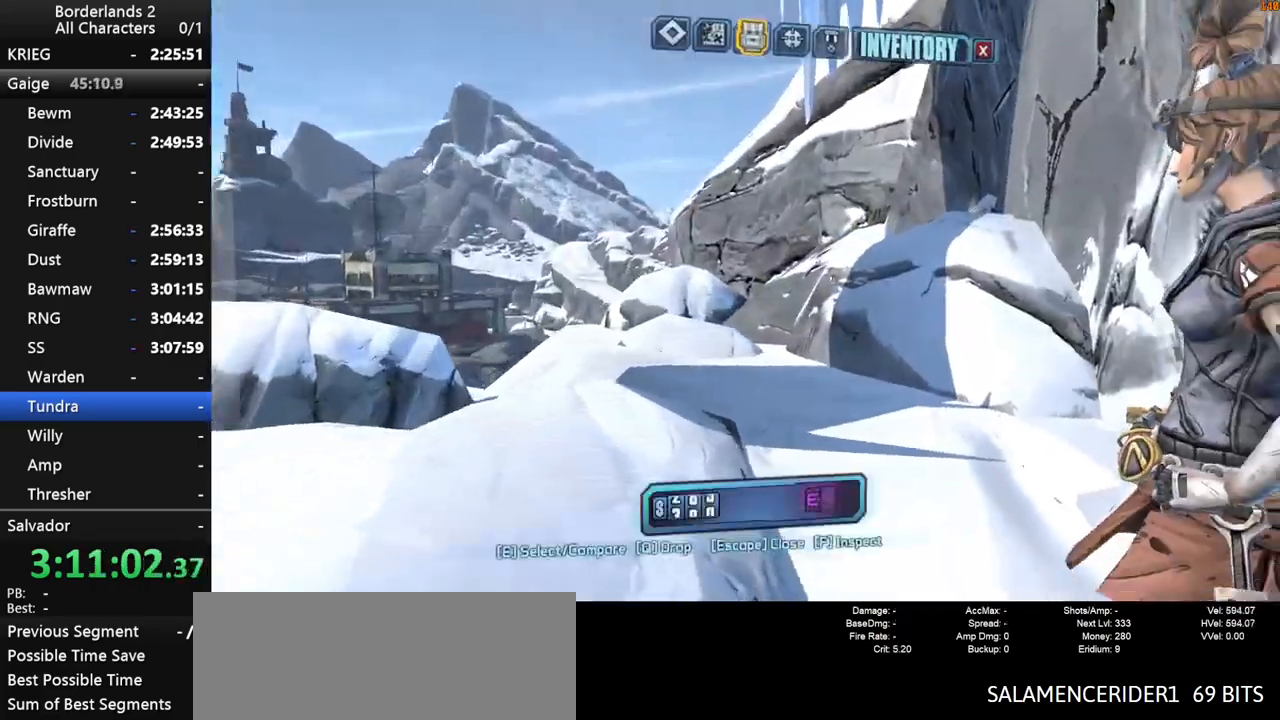
{"keys": [], "mouse": [], "mouse_move": "left", "events": [[50, "w", "up"]]}
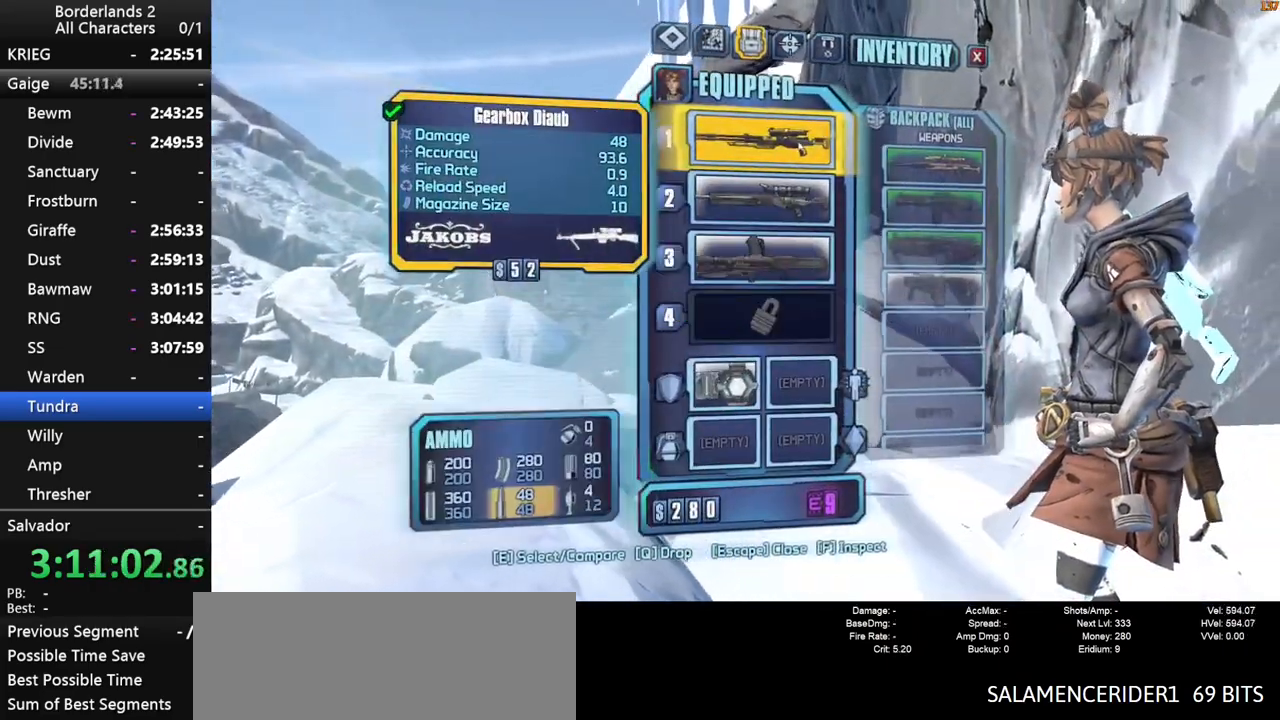
{"keys": [], "mouse": [], "mouse_move": "down-right", "events": [[67, "mouse_left", "down"], [200, "mouse_left", "up"], [434, "e", "down"], [484, "e", "up"]]}
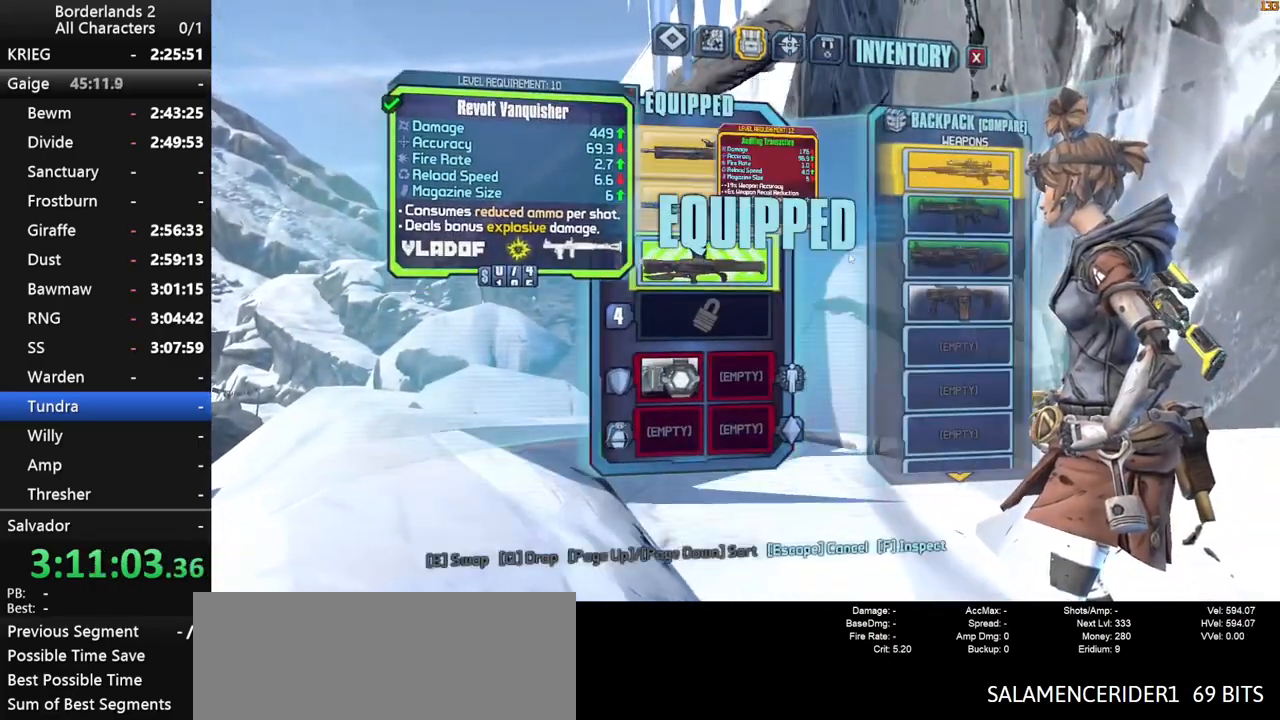
{"keys": [], "mouse": [], "mouse_move": "still", "events": [[117, "e", "down"], [217, "e", "up"], [300, "escape", "down"], [350, "escape", "up"]]}
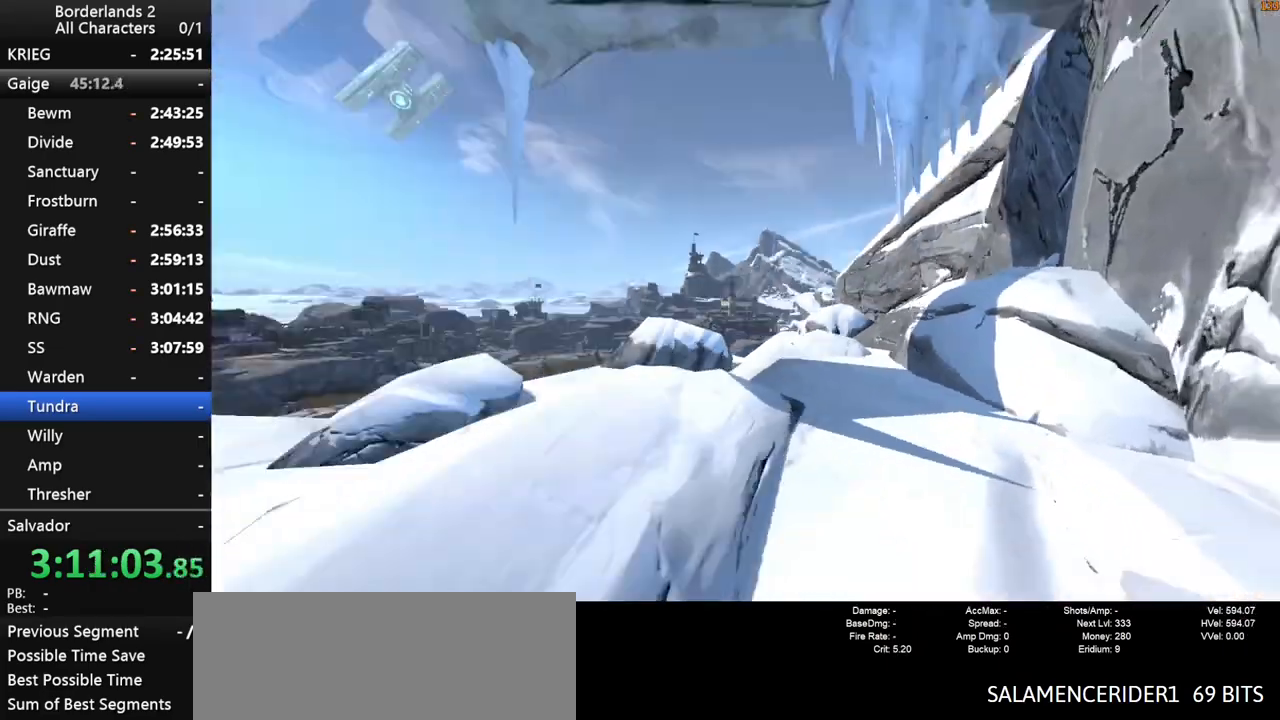
{"keys": ["2", "w", "x"], "mouse": [], "mouse_move": "still", "events": [[50, "d", "down"], [84, "shift", "down"], [134, "w", "down"], [234, "shift", "up"], [284, "d", "up"], [284, "shift", "down"], [367, "2", "down"], [367, "shift", "up"], [467, "x", "down"]]}
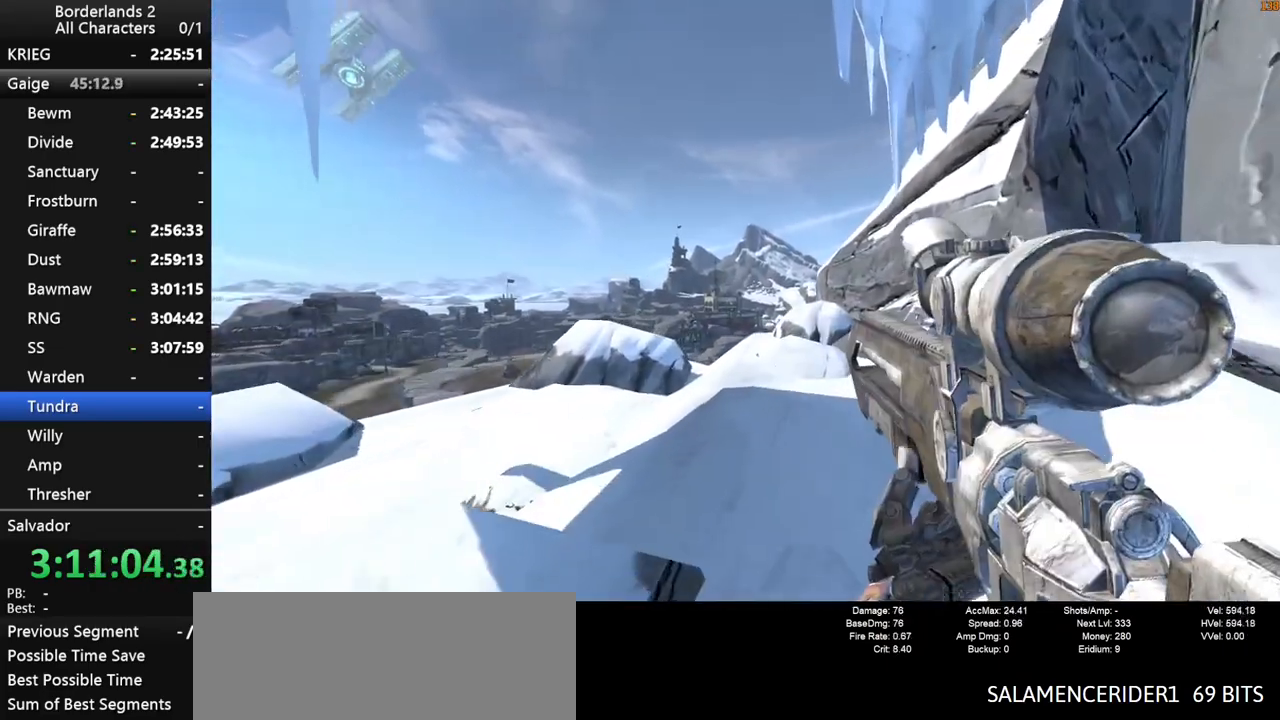
{"keys": [], "mouse": [], "mouse_move": "left", "events": [[50, "2", "up"], [150, "x", "up"], [484, "w", "up"]]}
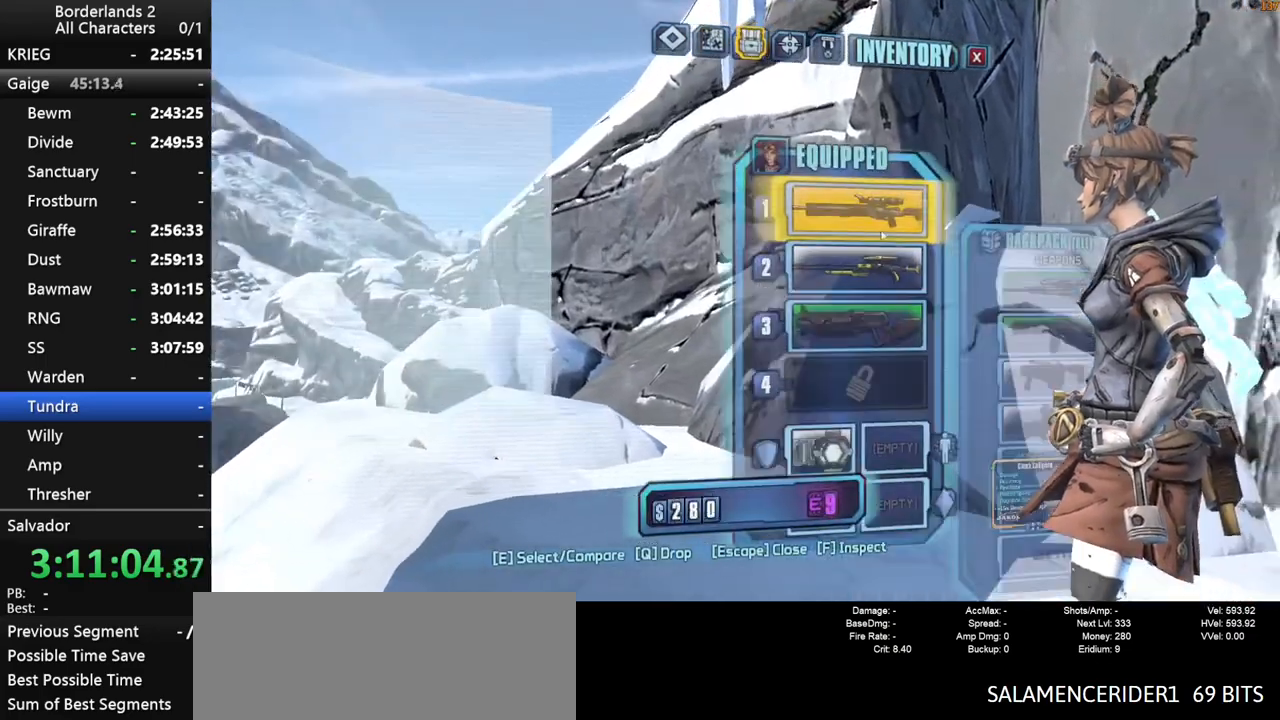
{"keys": [], "mouse": [], "mouse_move": "still", "events": [[267, "mouse_left", "down"], [400, "mouse_left", "up"], [400, "shift", "down"], [450, "escape", "down"], [500, "escape", "up"], [500, "shift", "up"]]}
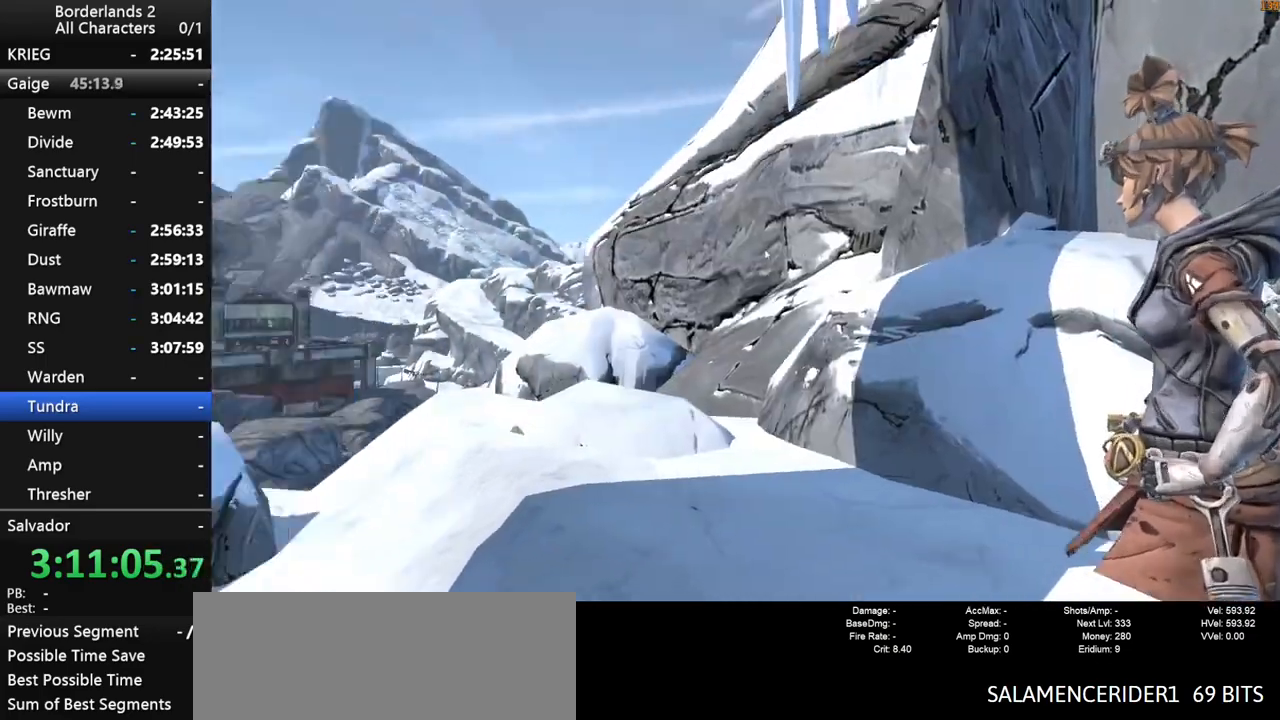
{"keys": ["shift", "w"], "mouse": [], "mouse_move": "down", "events": [[134, "w", "down"], [234, "shift", "down"], [317, "shift", "up"], [417, "shift", "down"]]}
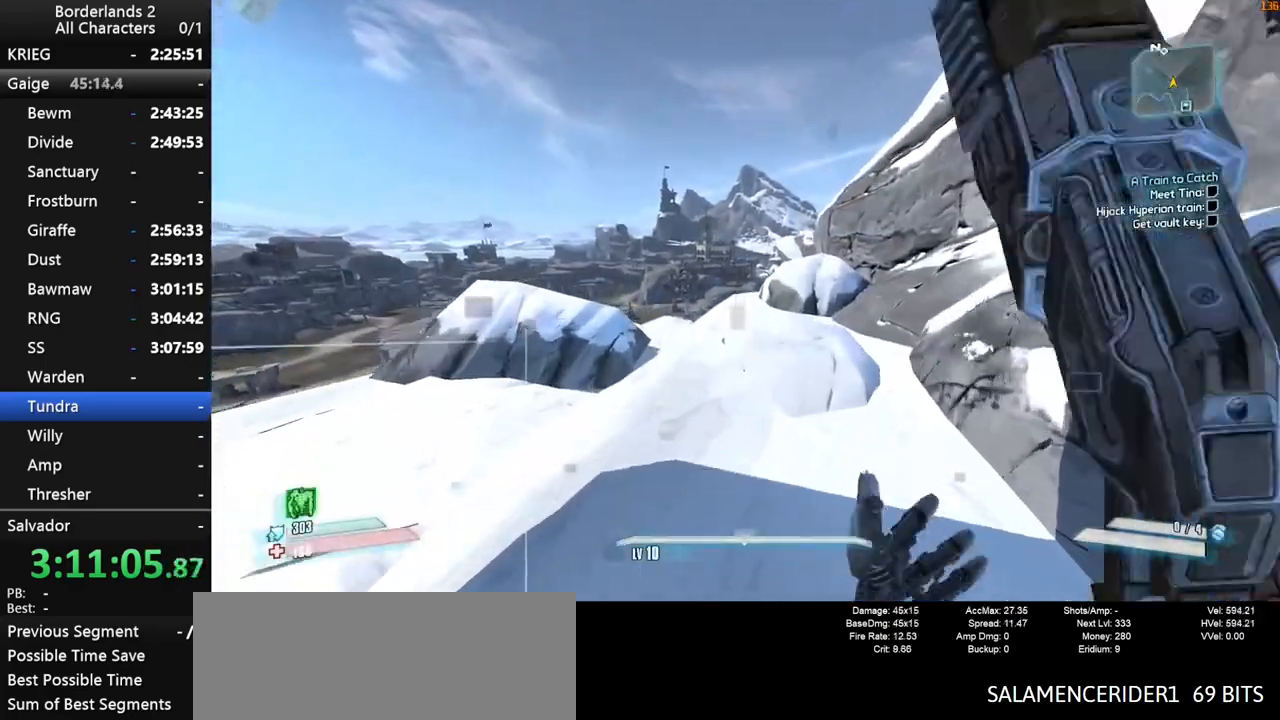
{"keys": ["w"], "mouse": [], "mouse_move": "still", "events": [[17, "shift", "up"], [250, "space", "down"], [334, "space", "up"]]}
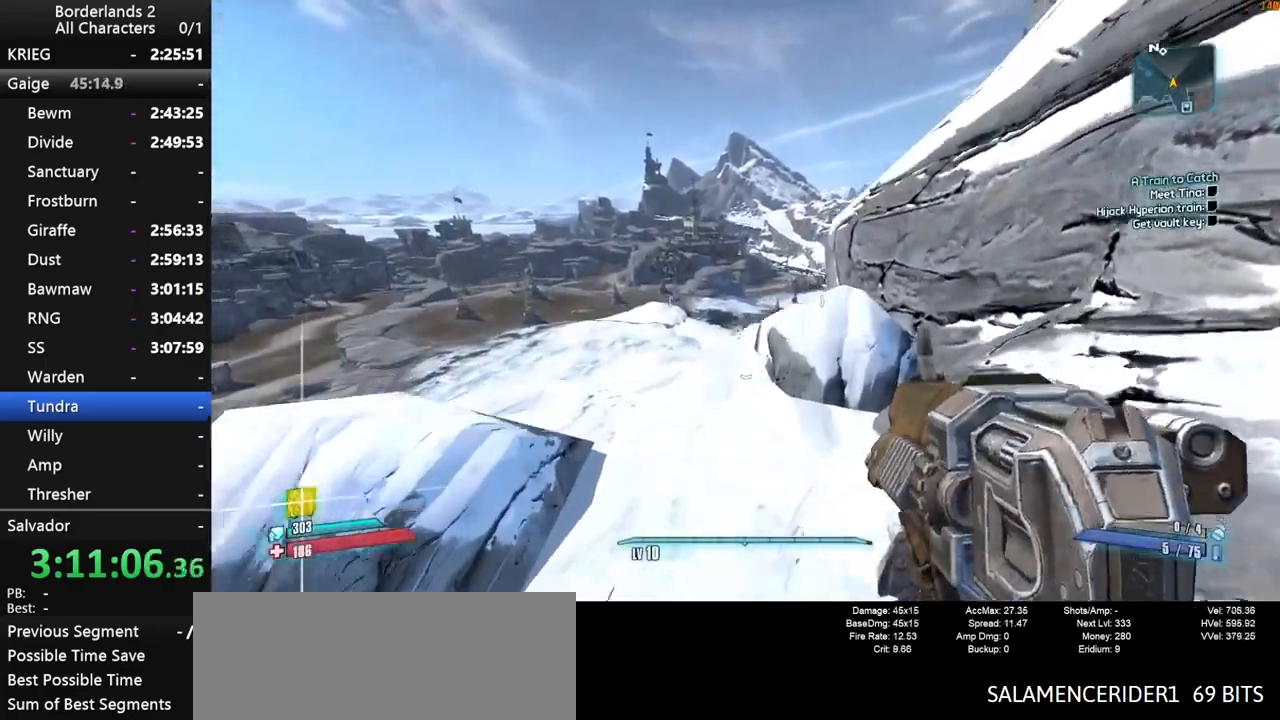
{"keys": ["w"], "mouse": [], "mouse_move": "still", "events": [[34, "a", "down"], [167, "a", "up"]]}
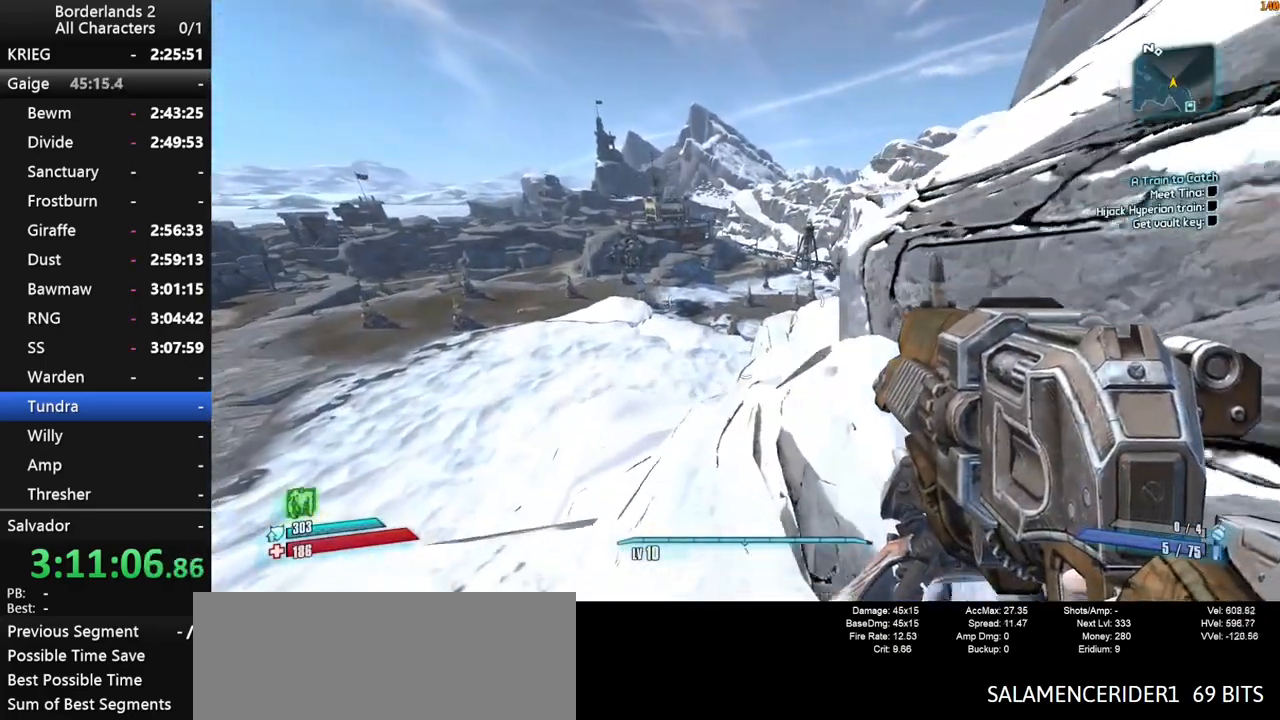
{"keys": ["w"], "mouse": [], "mouse_move": "still", "events": []}
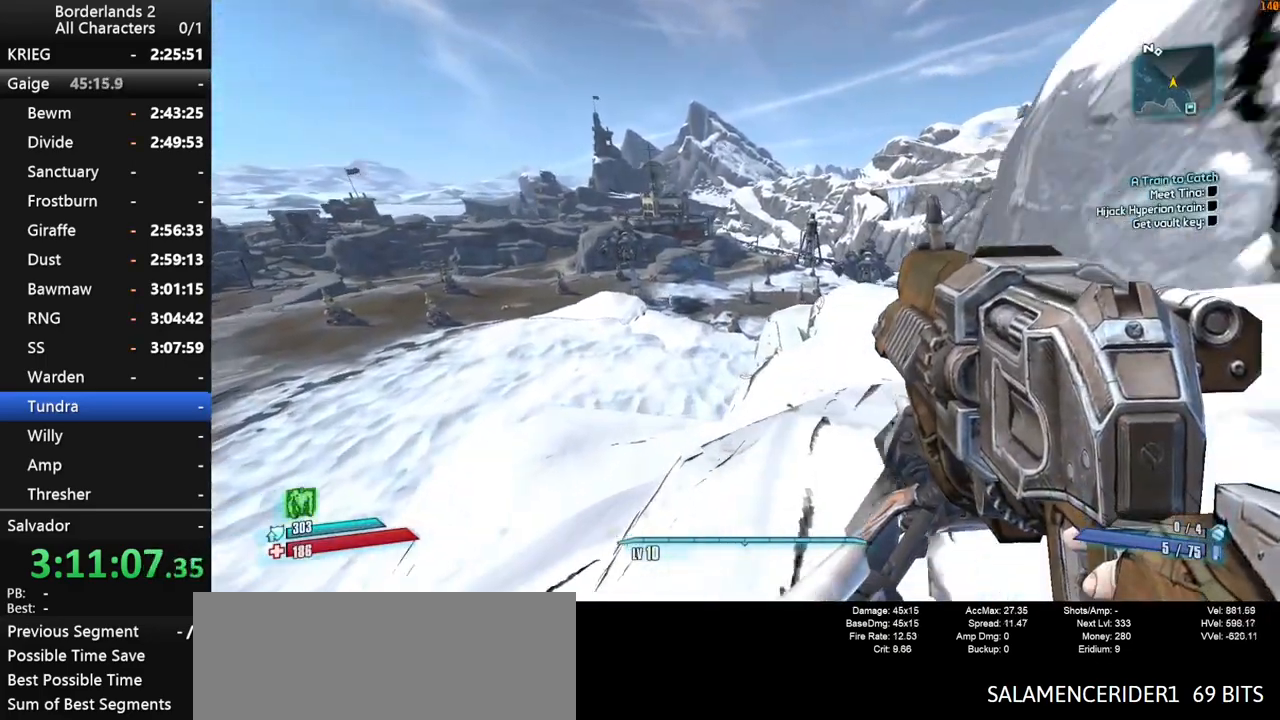
{"keys": ["w"], "mouse": [], "mouse_move": "still", "events": [[200, "d", "down"], [334, "d", "up"]]}